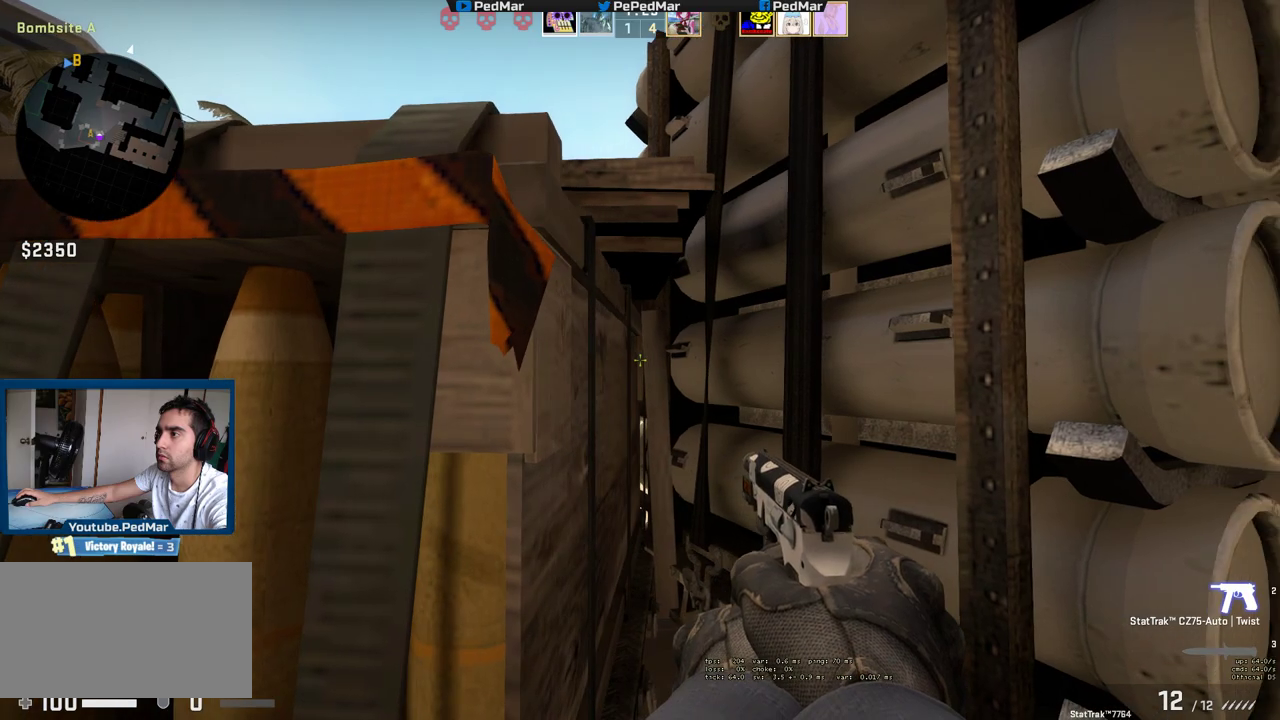
Gameplay with keyboard and mouse; each line is a JSON object with the keys and mouse buttons held at the frame after it. "events" lists presses ("down") and releases ("up") of "a", "c", "ctrl", "d", "e", "f", "q", "r", "s", "shift", "space", "tab", "w", "x", "z", "mouse_left", "mouse_wheel", "mouse_right", "mouse_mb4" and "mouse_mb5" between this image and that frame as [ms after this image, input, new state], when the widget could be followed in between. "mouse_left", "mouse_wheel", "mouse_right", "mouse_mb4", "mouse_mb5" = the "left", "wheel", "right", "mb4", "mb5" buttons of the "mouse" list. No other keys are recorded. "wheel" means that the mouse wheel is clicked or scrolled. Not read: mouse_move.
{"keys": ["ctrl", "d"], "mouse": [], "events": [[17, "a", "down"], [300, "a", "up"], [417, "d", "down"]]}
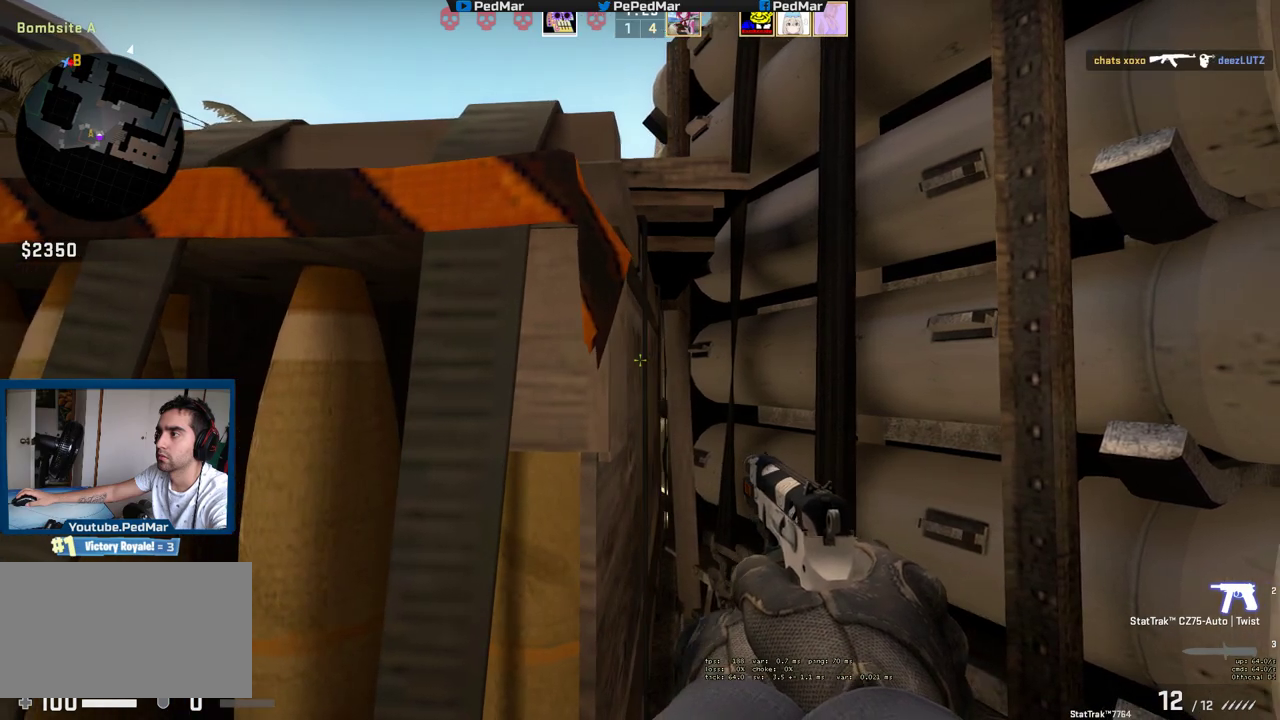
{"keys": ["a", "ctrl"], "mouse": [], "events": [[267, "d", "up"], [367, "a", "down"]]}
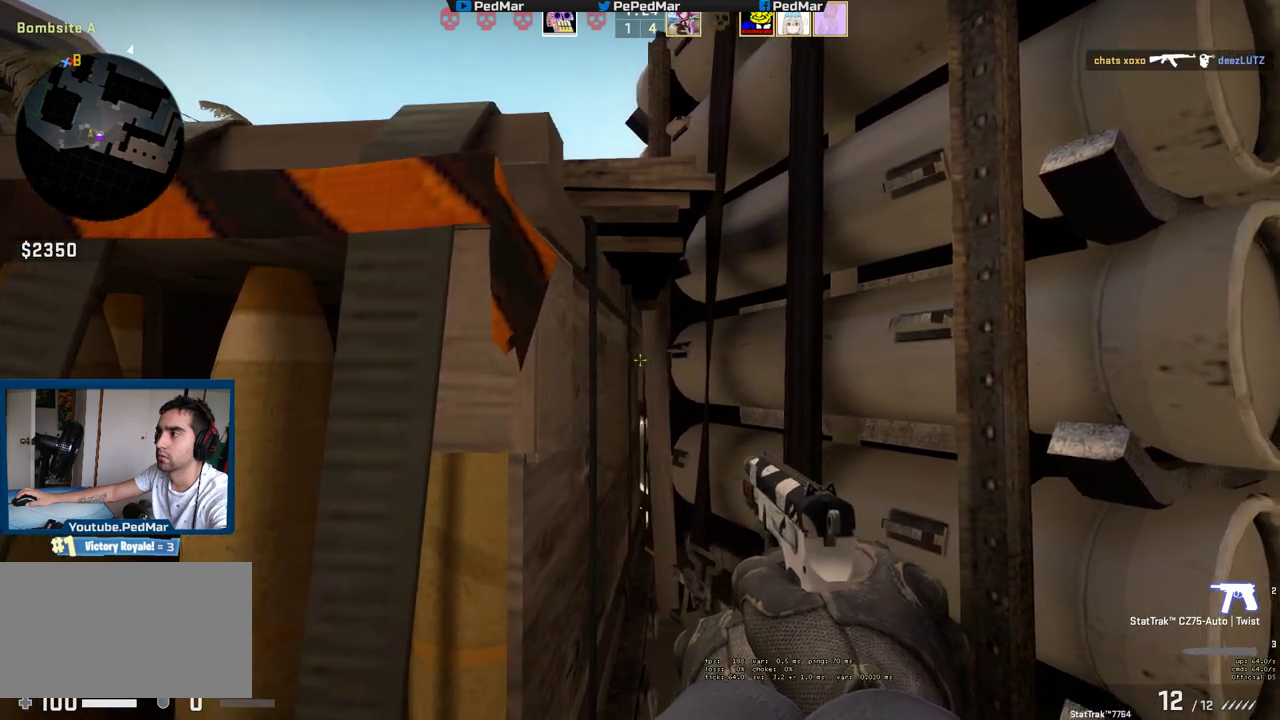
{"keys": ["ctrl", "d"], "mouse": [], "events": [[150, "a", "up"], [317, "d", "down"]]}
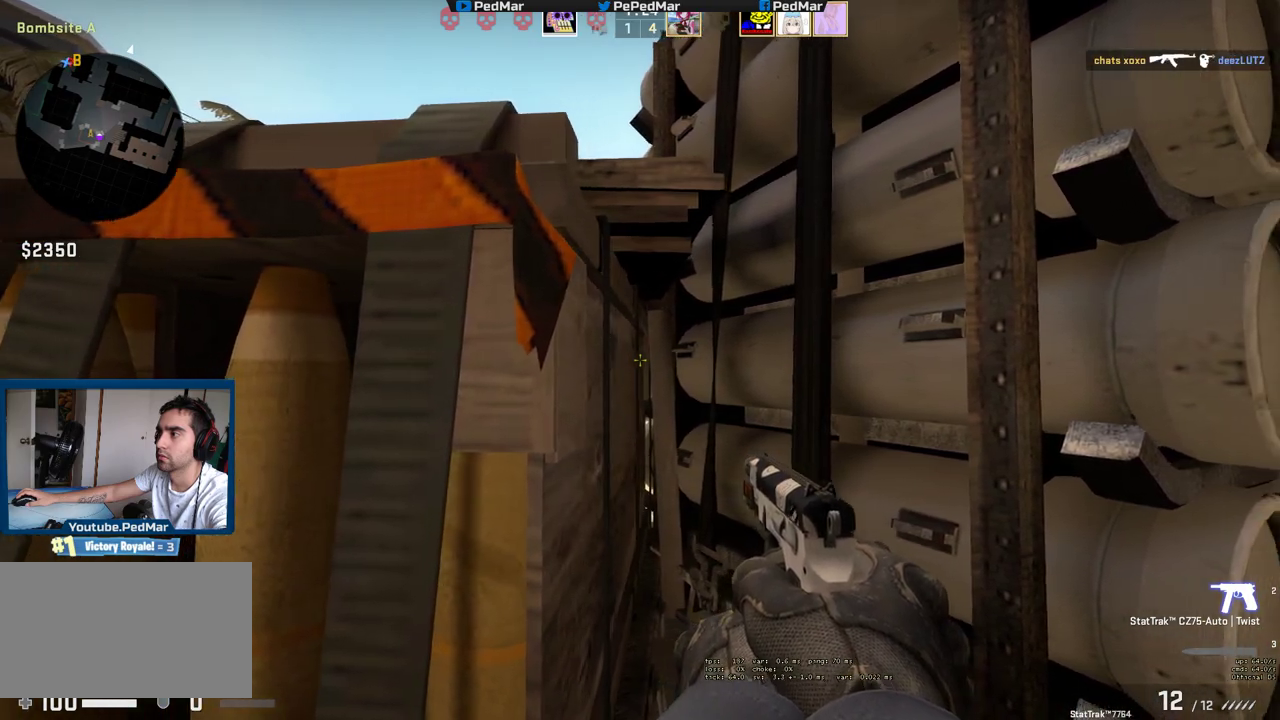
{"keys": ["ctrl", "d"], "mouse": [], "events": []}
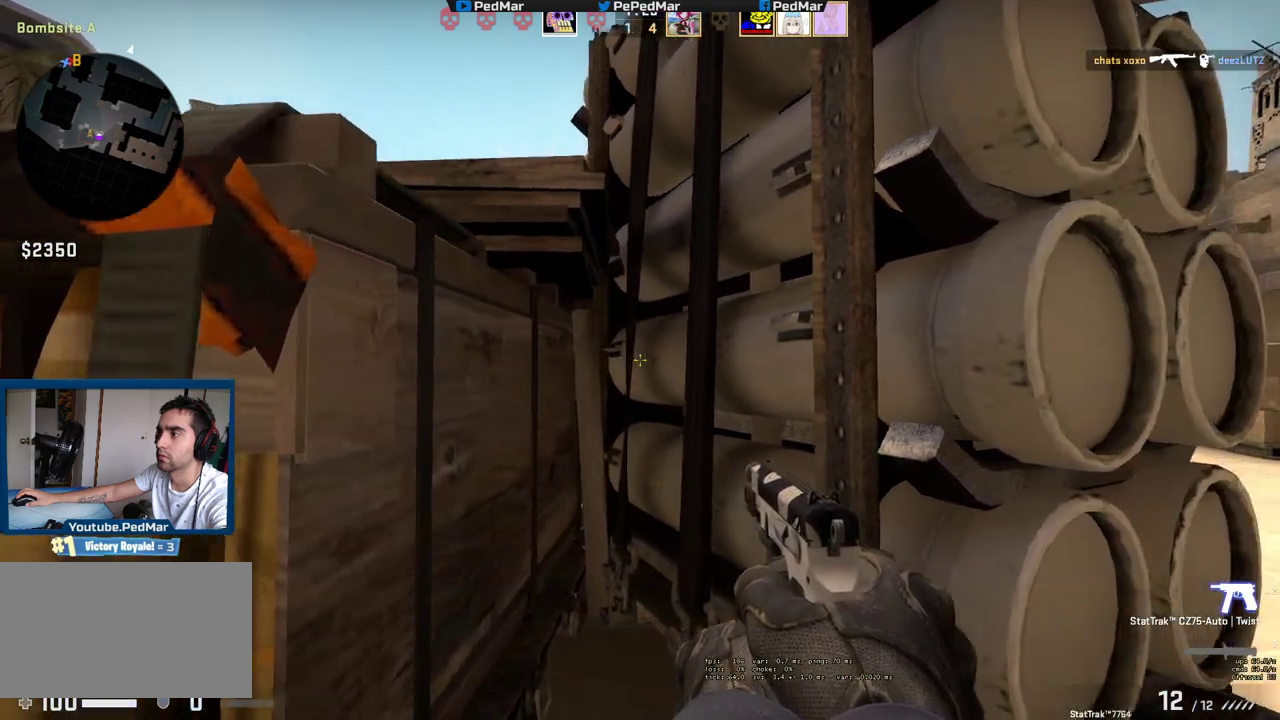
{"keys": ["ctrl", "d", "w"], "mouse": [], "events": [[483, "w", "down"]]}
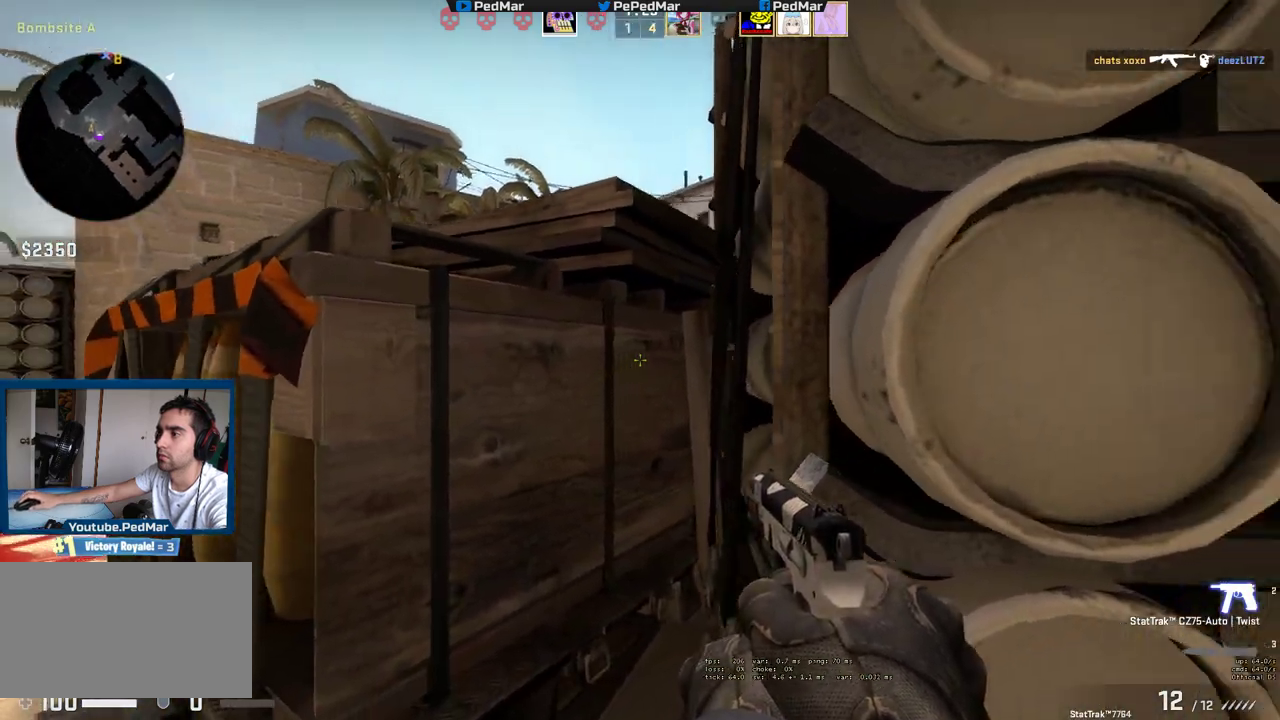
{"keys": ["d", "shift"], "mouse": [], "events": [[33, "a", "down"], [33, "d", "up"], [133, "shift", "down"], [233, "w", "up"], [250, "ctrl", "up"], [300, "d", "down"], [333, "a", "up"]]}
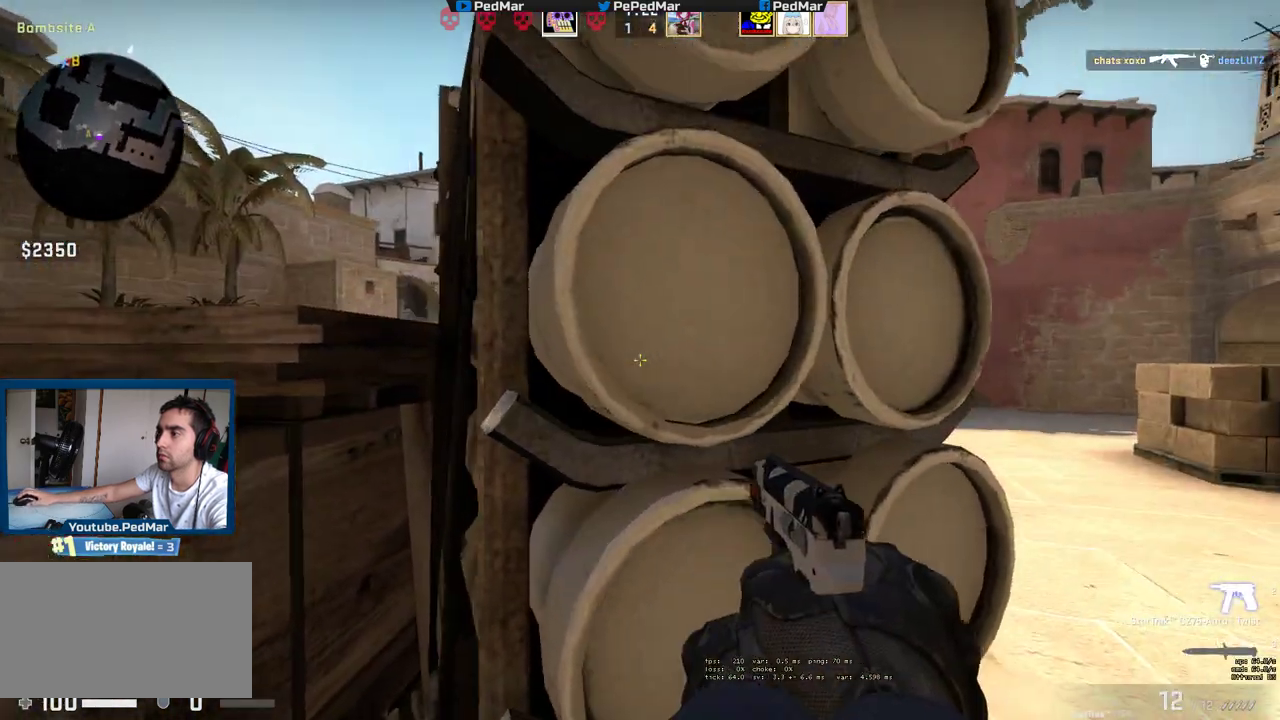
{"keys": ["shift"], "mouse": [], "events": [[117, "d", "up"], [133, "a", "down"], [367, "d", "down"], [400, "a", "up"], [500, "d", "up"]]}
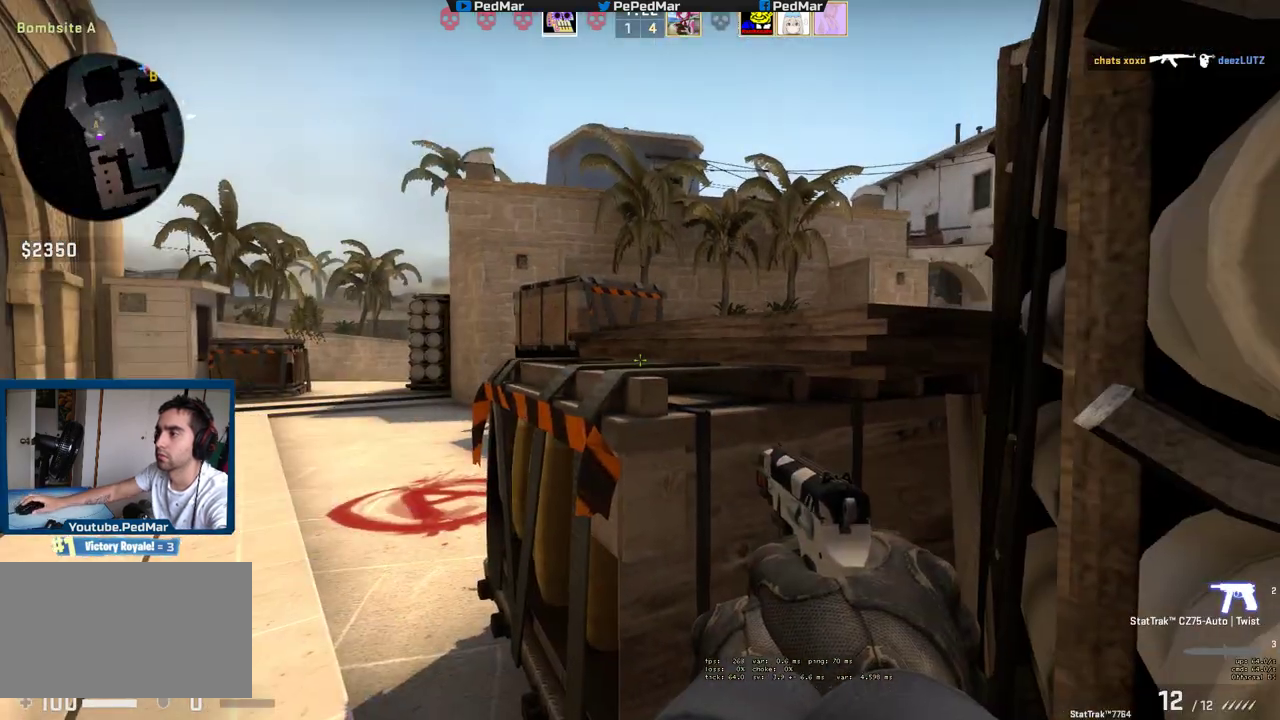
{"keys": ["d", "shift"], "mouse": [], "events": [[17, "a", "down"], [167, "w", "down"], [317, "w", "up"], [350, "d", "down"], [367, "a", "up"]]}
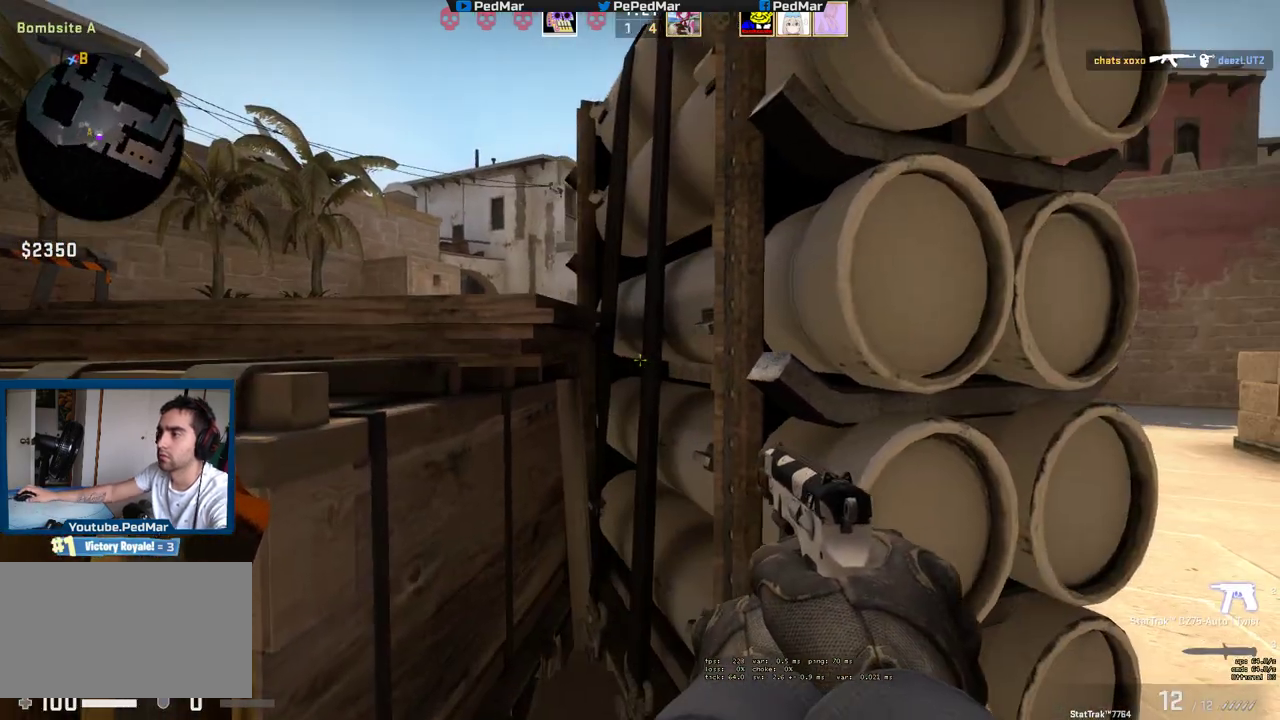
{"keys": ["d", "shift"], "mouse": [], "events": []}
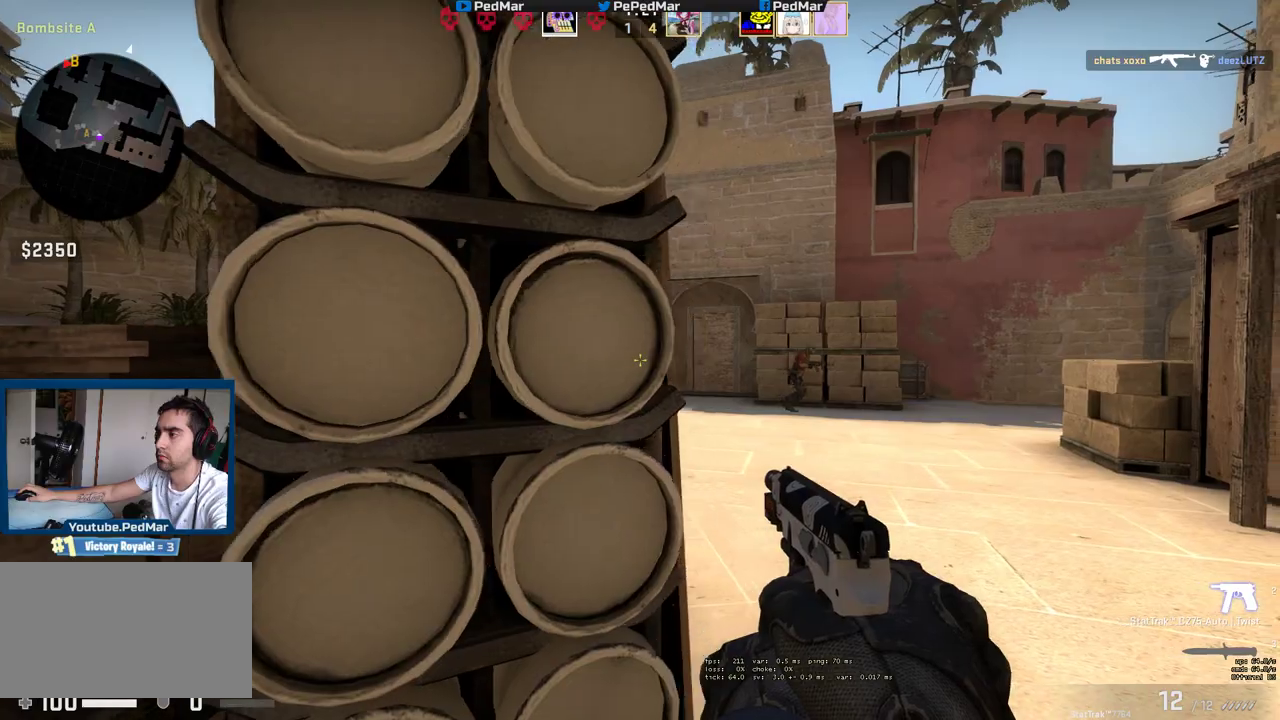
{"keys": ["d"], "mouse": ["left"], "events": [[33, "shift", "up"], [117, "a", "down"], [150, "d", "up"], [400, "a", "up"], [400, "d", "down"], [467, "mouse_left", "down"]]}
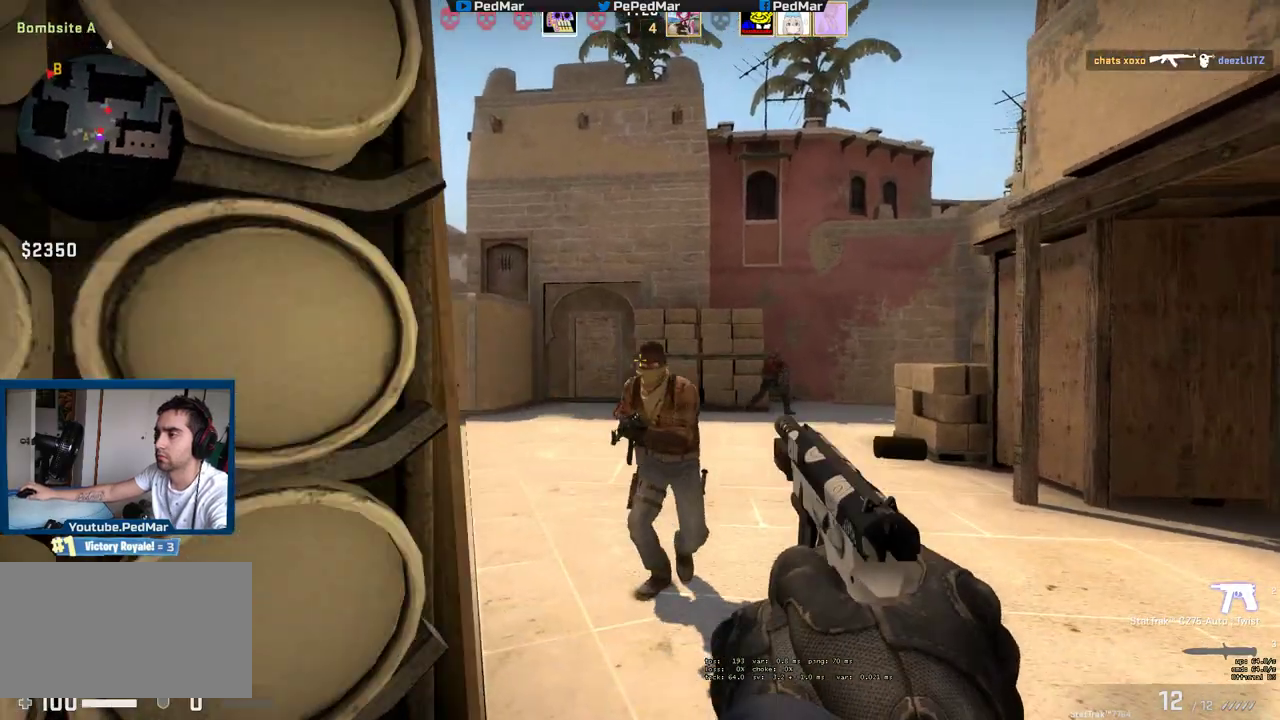
{"keys": ["a", "s"], "mouse": [], "events": [[50, "a", "down"], [83, "d", "up"], [317, "mouse_left", "up"], [450, "s", "down"]]}
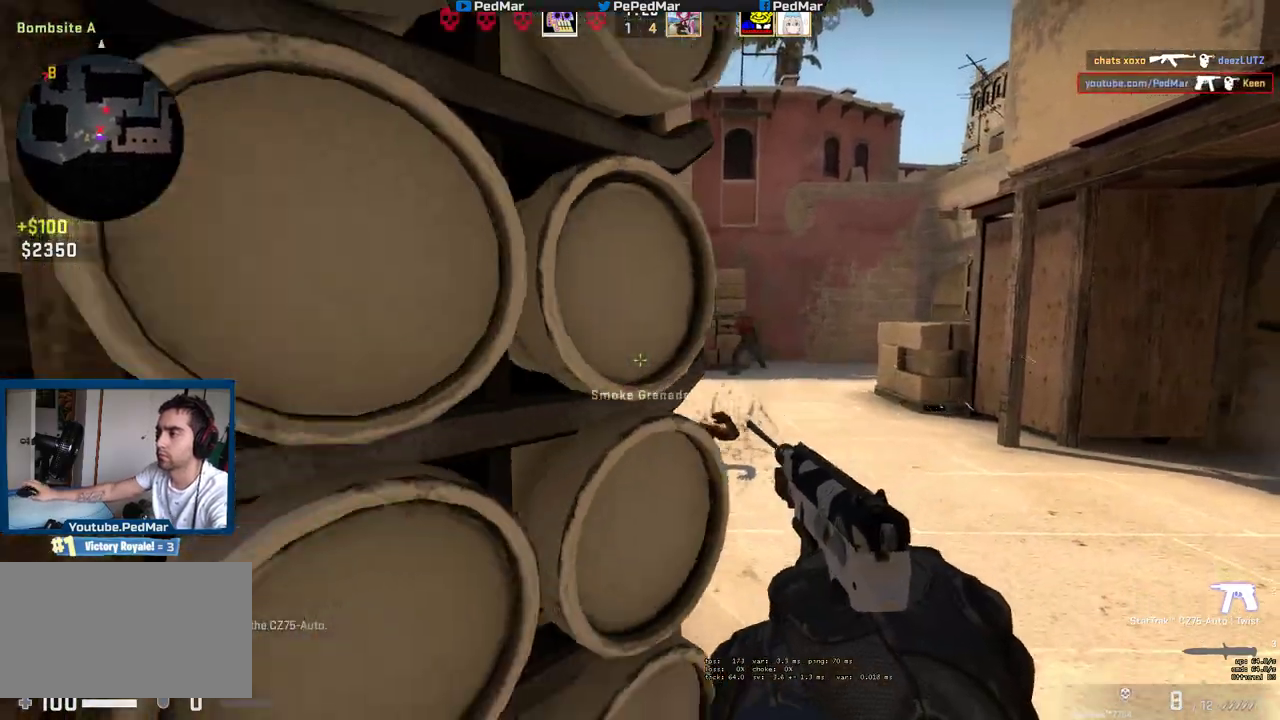
{"keys": ["a"], "mouse": [], "events": [[50, "d", "down"], [50, "s", "up"], [67, "a", "up"], [400, "a", "down"], [450, "d", "up"]]}
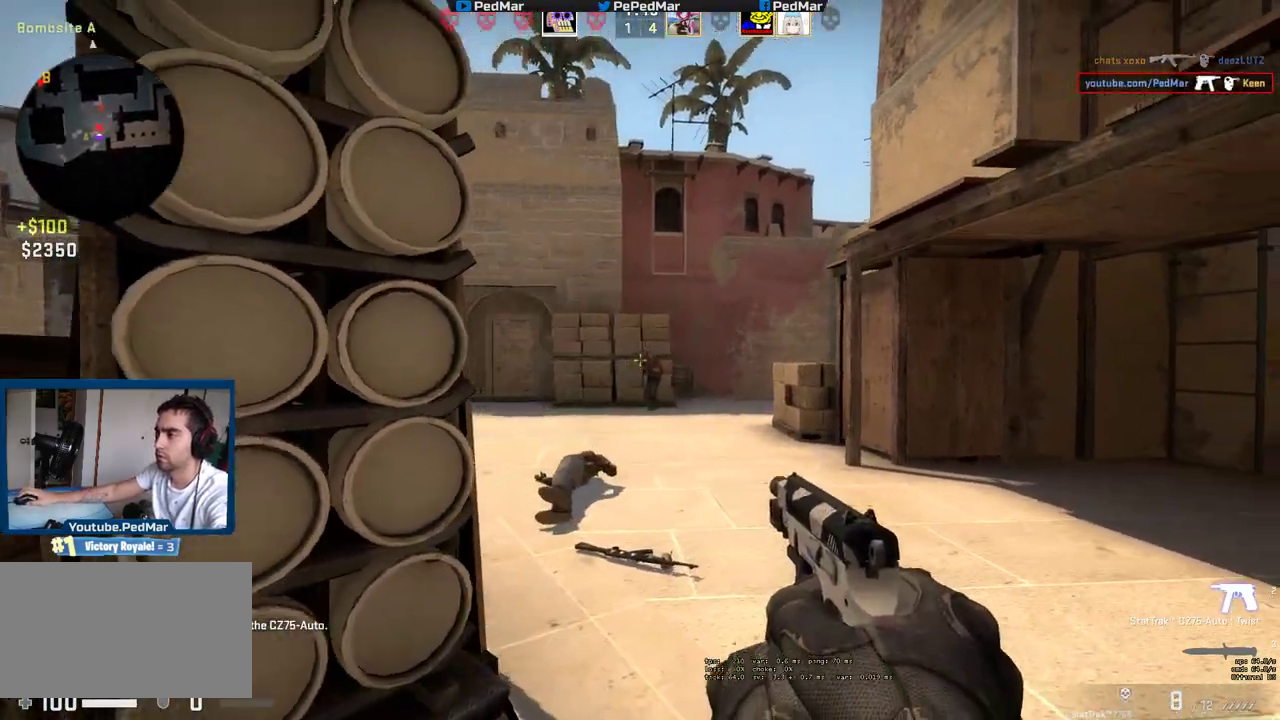
{"keys": ["a"], "mouse": [], "events": [[33, "mouse_left", "down"], [367, "mouse_left", "up"]]}
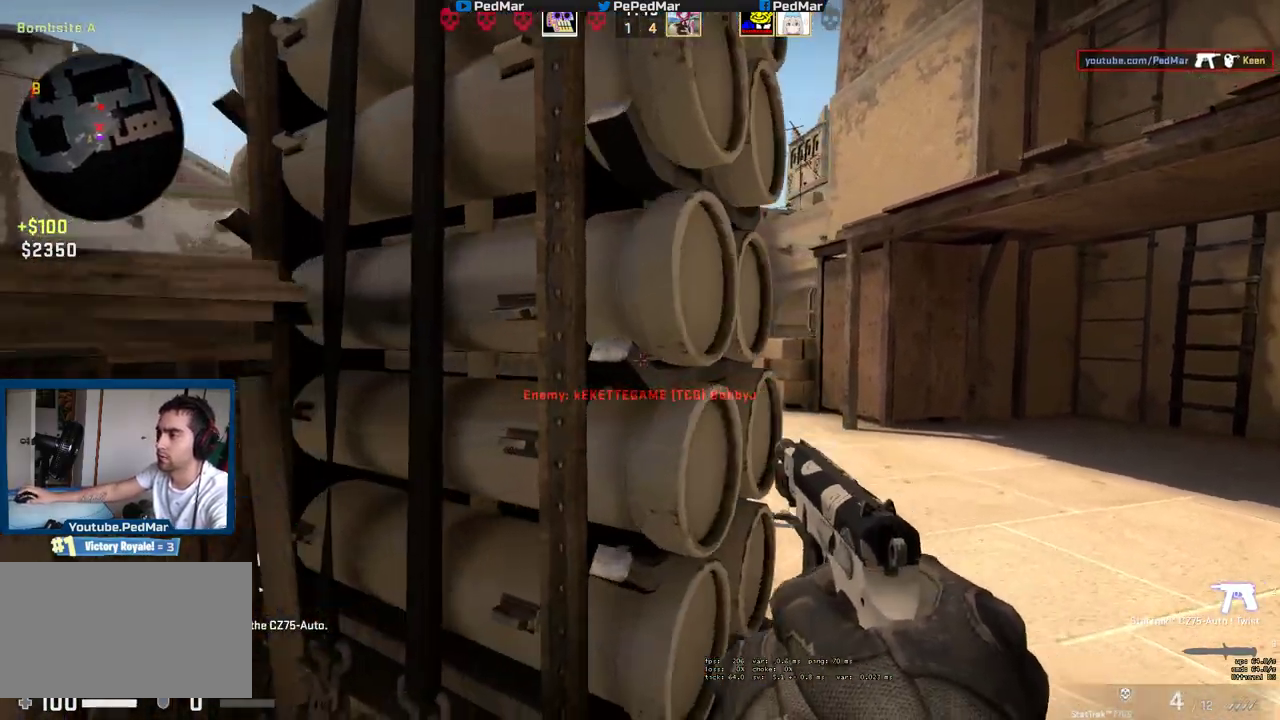
{"keys": ["d"], "mouse": [], "events": [[17, "d", "down"], [33, "a", "up"]]}
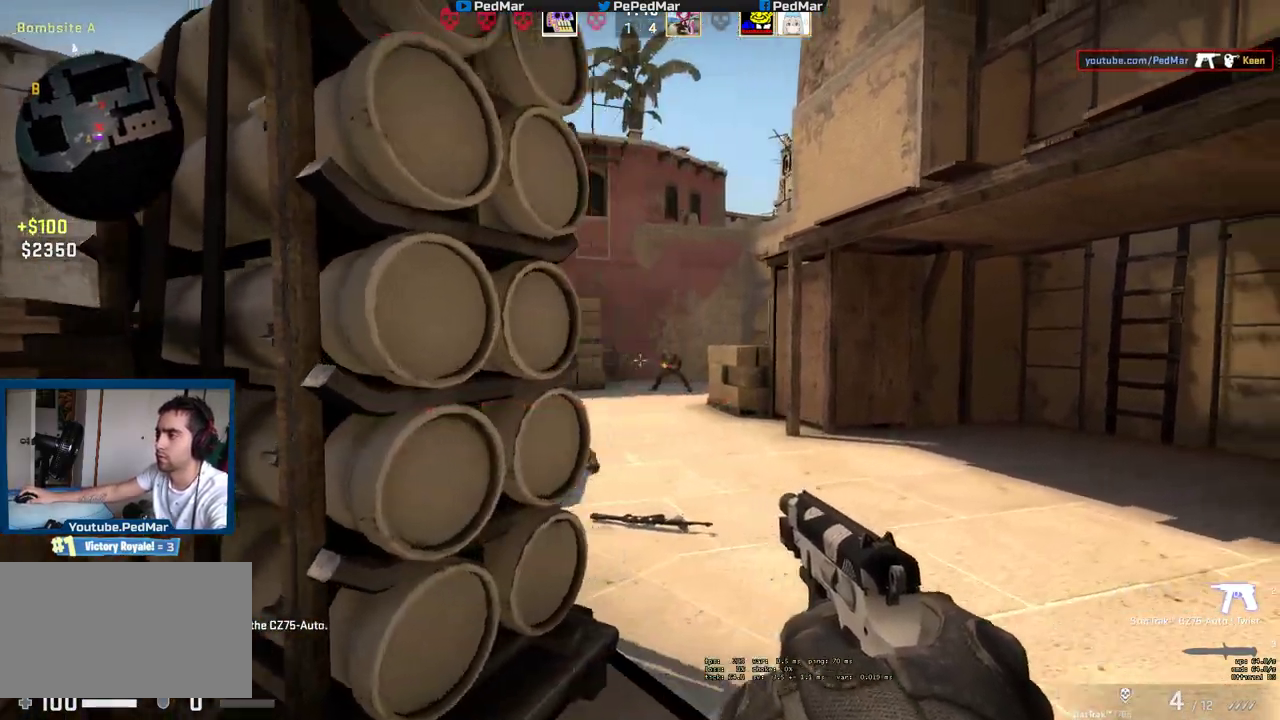
{"keys": ["a"], "mouse": ["left"], "events": [[33, "a", "down"], [50, "d", "up"], [133, "mouse_left", "down"], [267, "d", "down"], [300, "d", "up"]]}
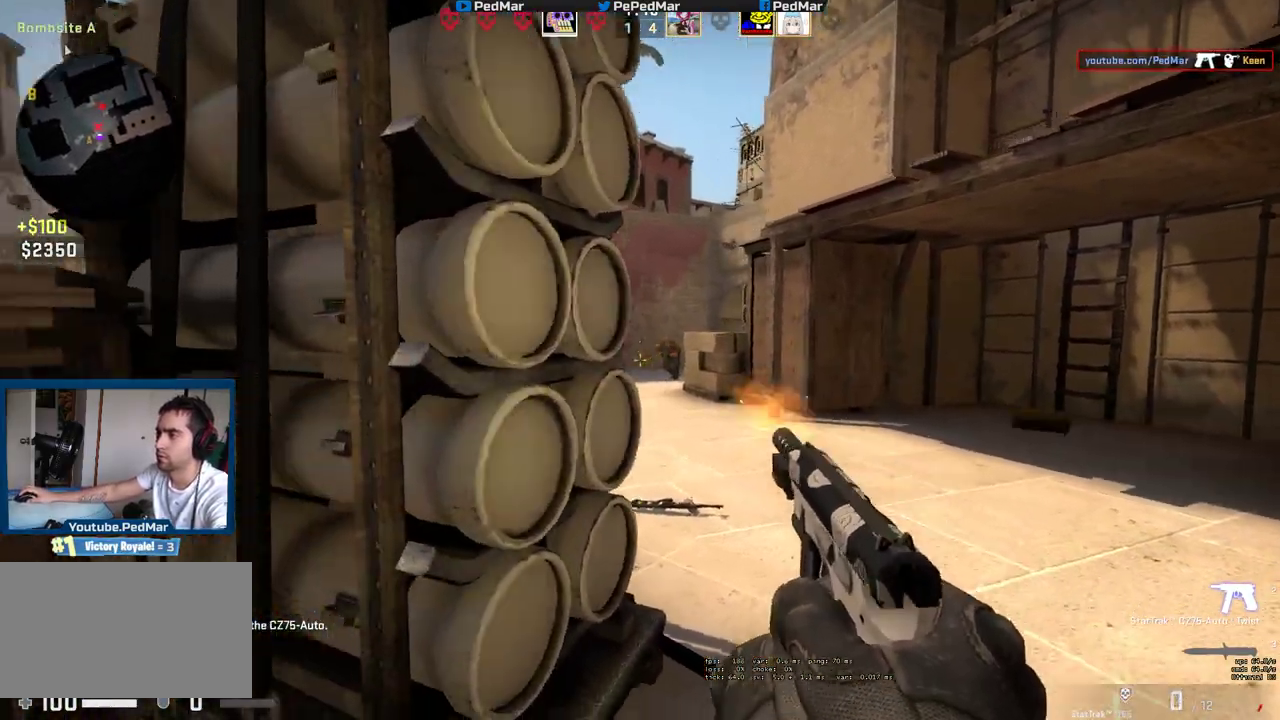
{"keys": ["a", "w"], "mouse": [], "events": [[17, "ctrl", "down"], [67, "mouse_left", "up"], [133, "w", "down"], [200, "ctrl", "up"], [200, "r", "down"], [317, "r", "up"]]}
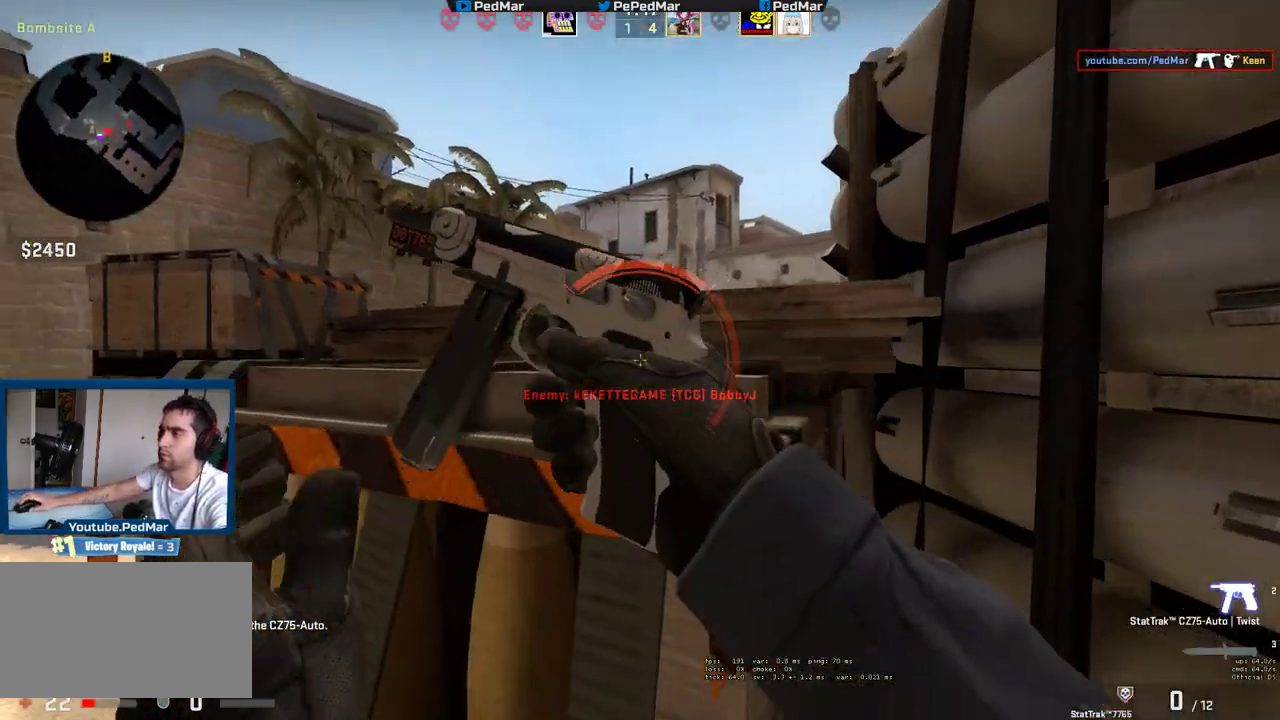
{"keys": ["ctrl", "d"], "mouse": [], "events": [[33, "ctrl", "down"], [433, "a", "up"], [433, "d", "down"], [433, "w", "up"]]}
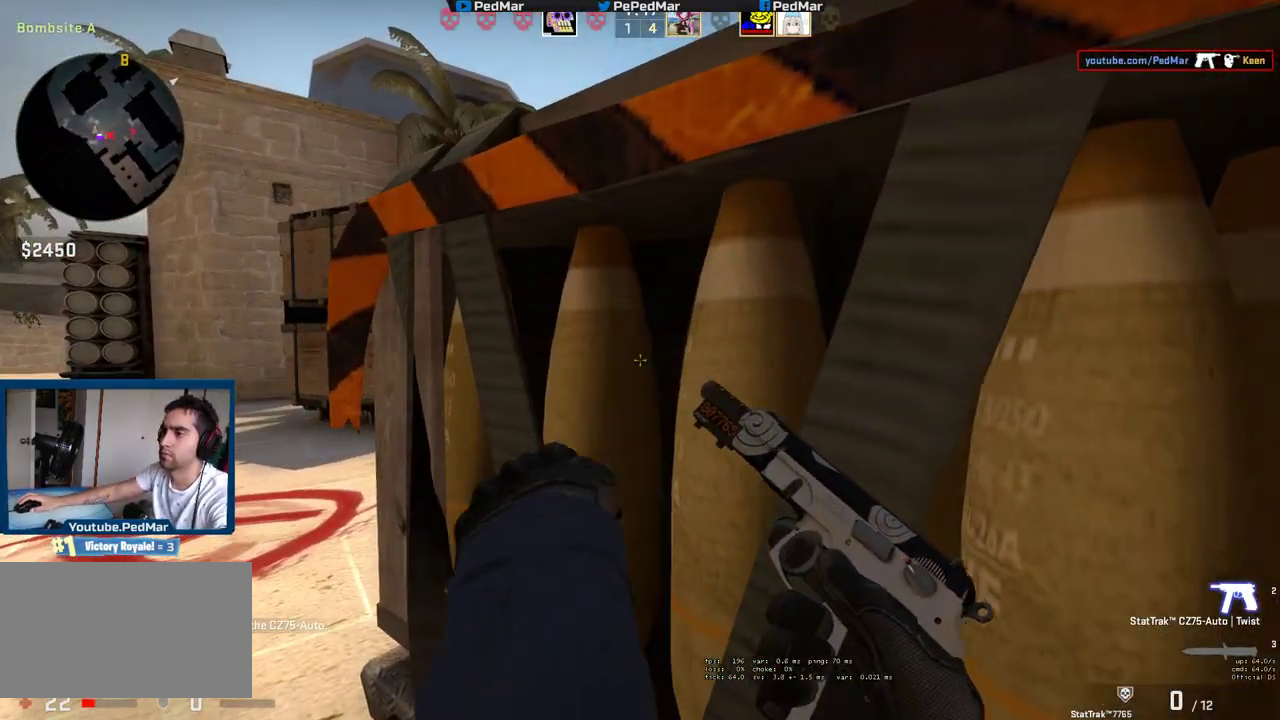
{"keys": ["d", "tab"], "mouse": [], "events": [[333, "ctrl", "up"], [383, "tab", "down"]]}
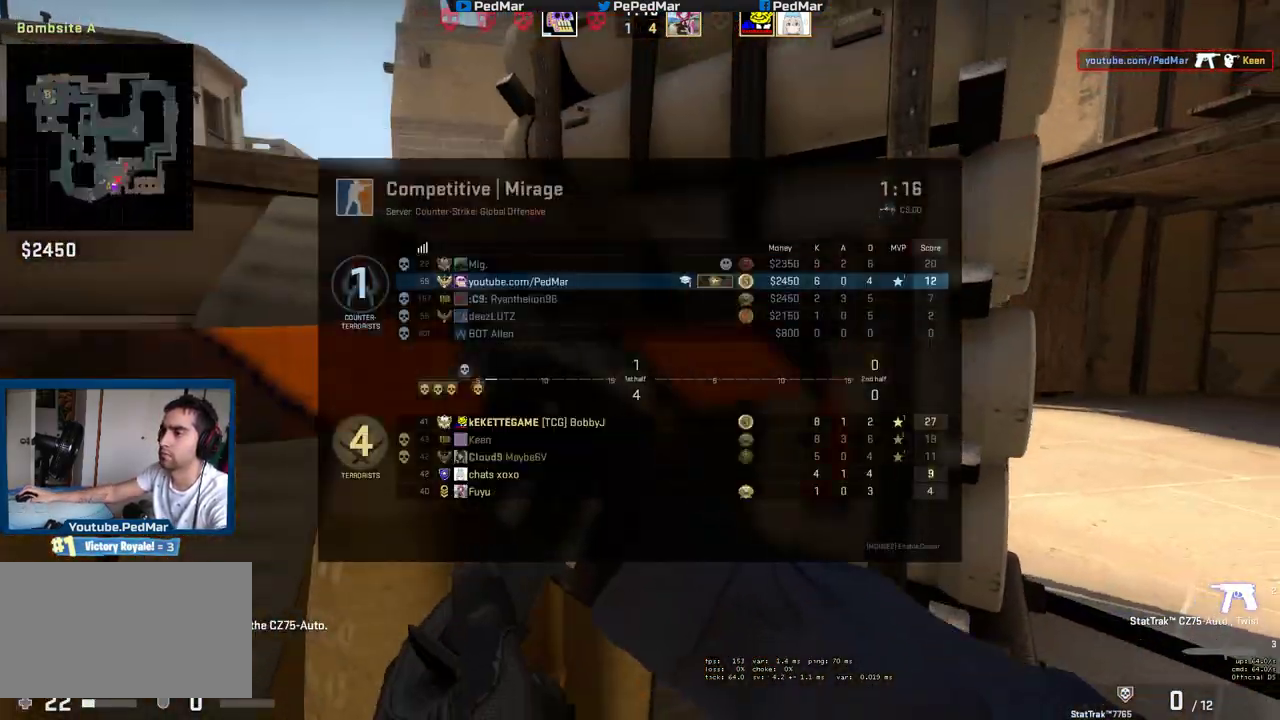
{"keys": ["tab"], "mouse": [], "events": [[17, "d", "up"], [67, "a", "down"], [200, "a", "up"]]}
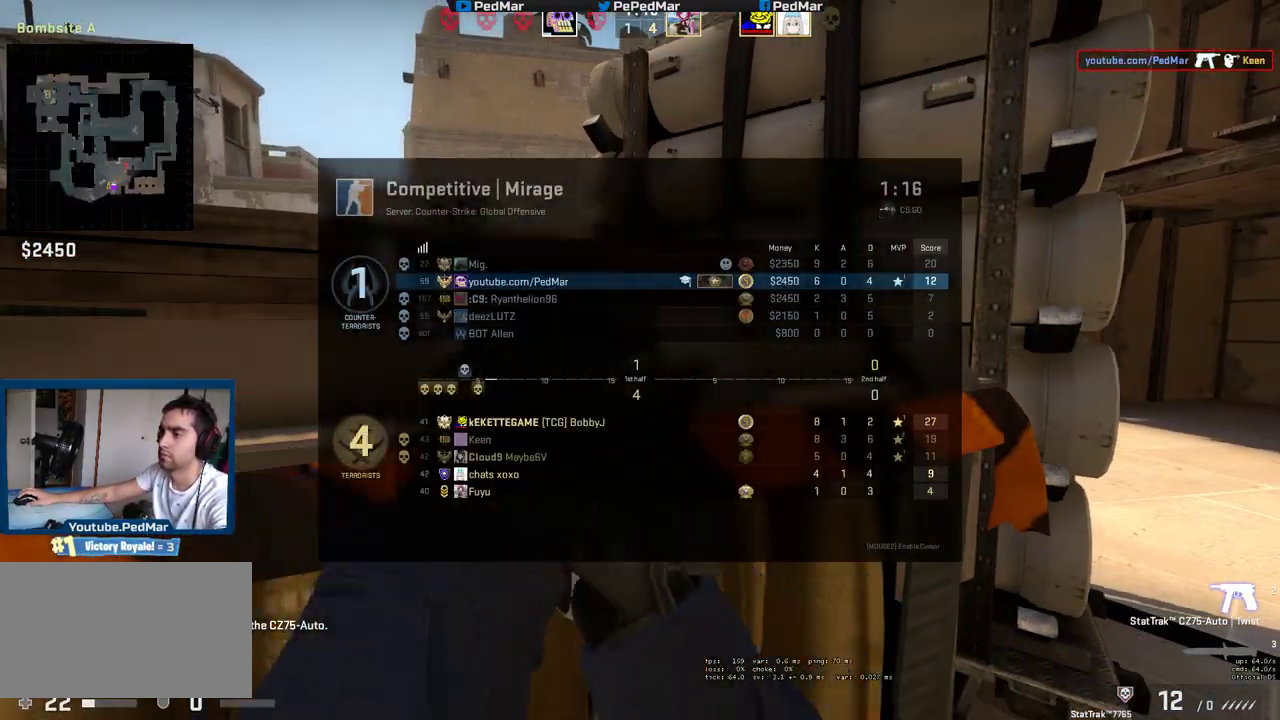
{"keys": ["d"], "mouse": [], "events": [[100, "tab", "up"], [150, "d", "down"], [233, "d", "up"], [283, "a", "down"], [450, "a", "up"], [467, "d", "down"]]}
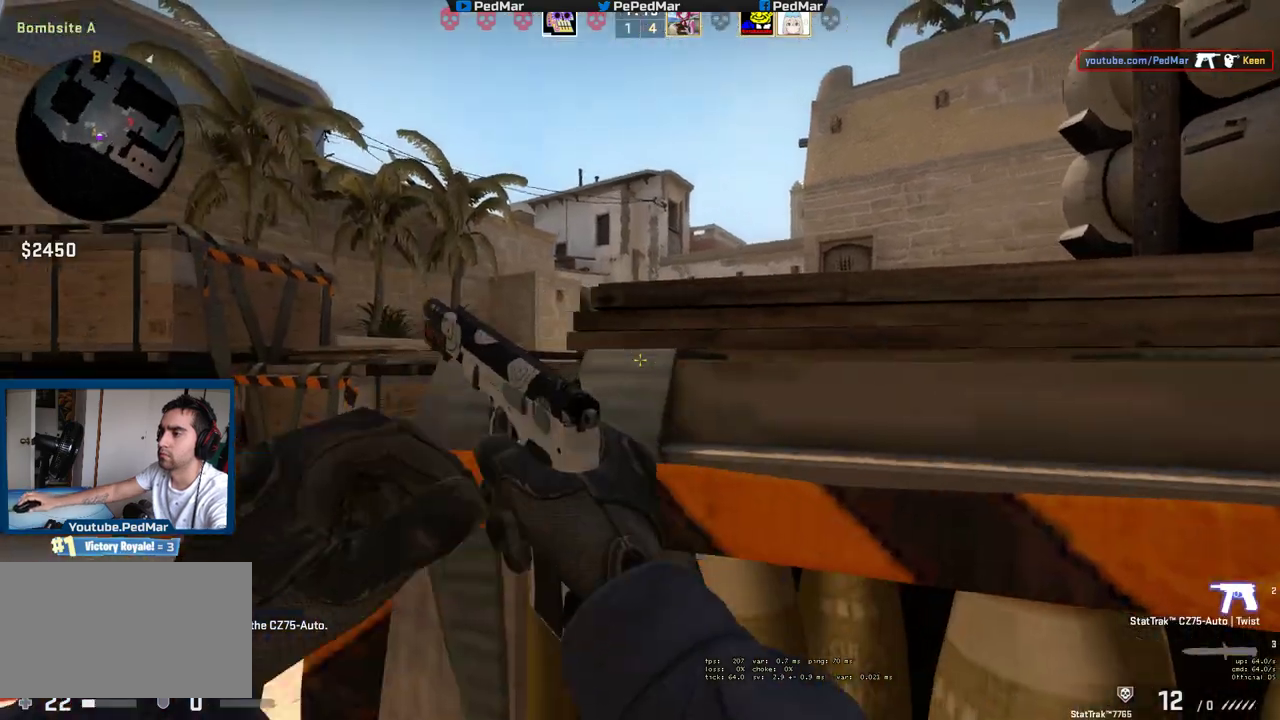
{"keys": ["d", "shift"], "mouse": [], "events": [[33, "a", "down"], [33, "d", "up"], [167, "d", "down"], [200, "a", "up"], [500, "shift", "down"]]}
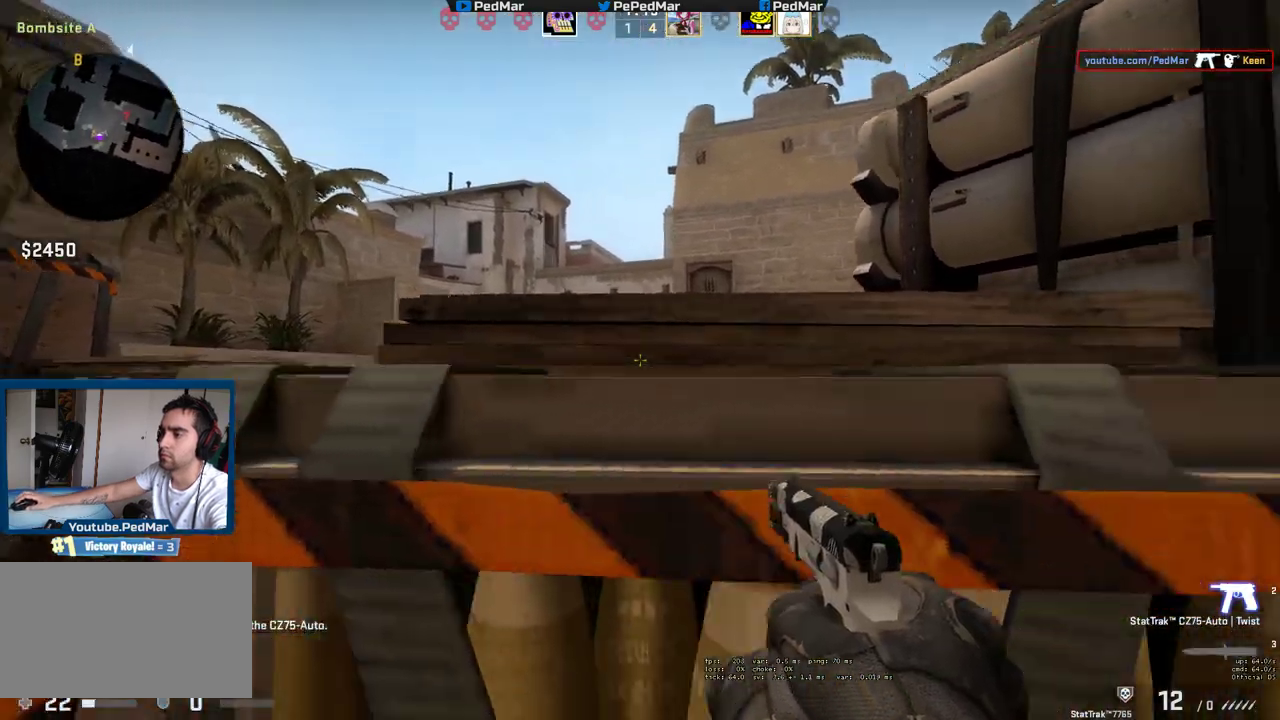
{"keys": ["d", "shift"], "mouse": [], "events": [[133, "a", "down"], [183, "d", "up"], [483, "a", "up"], [483, "d", "down"]]}
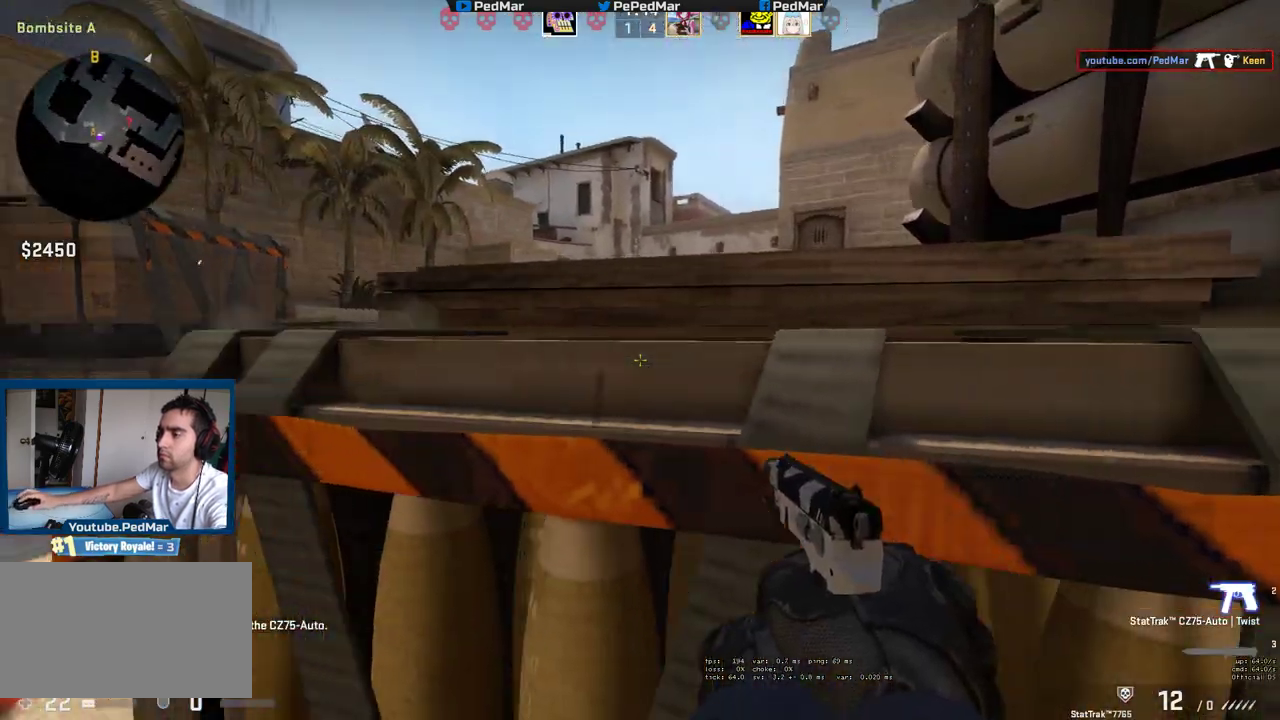
{"keys": ["shift"], "mouse": [], "events": [[83, "d", "up"], [217, "d", "down"], [467, "d", "up"]]}
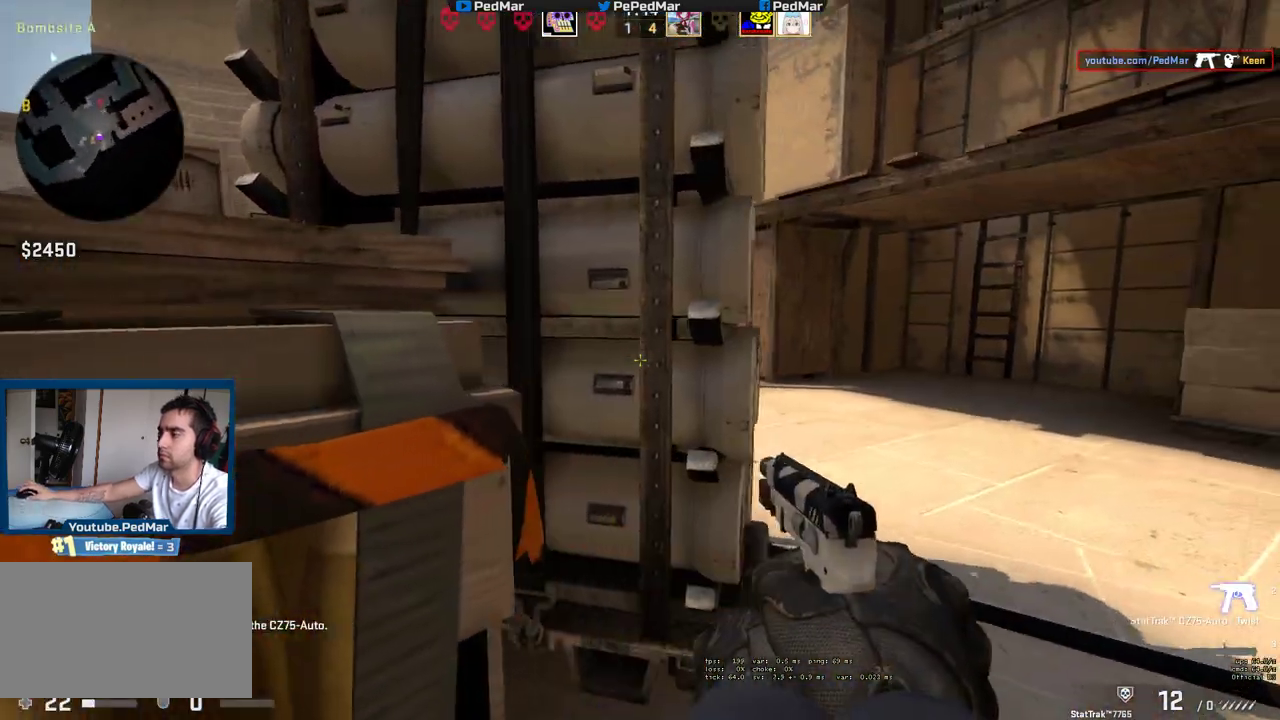
{"keys": ["d"], "mouse": [], "events": [[50, "a", "down"], [67, "w", "down"], [117, "a", "up"], [217, "d", "down"], [283, "w", "up"], [400, "shift", "up"]]}
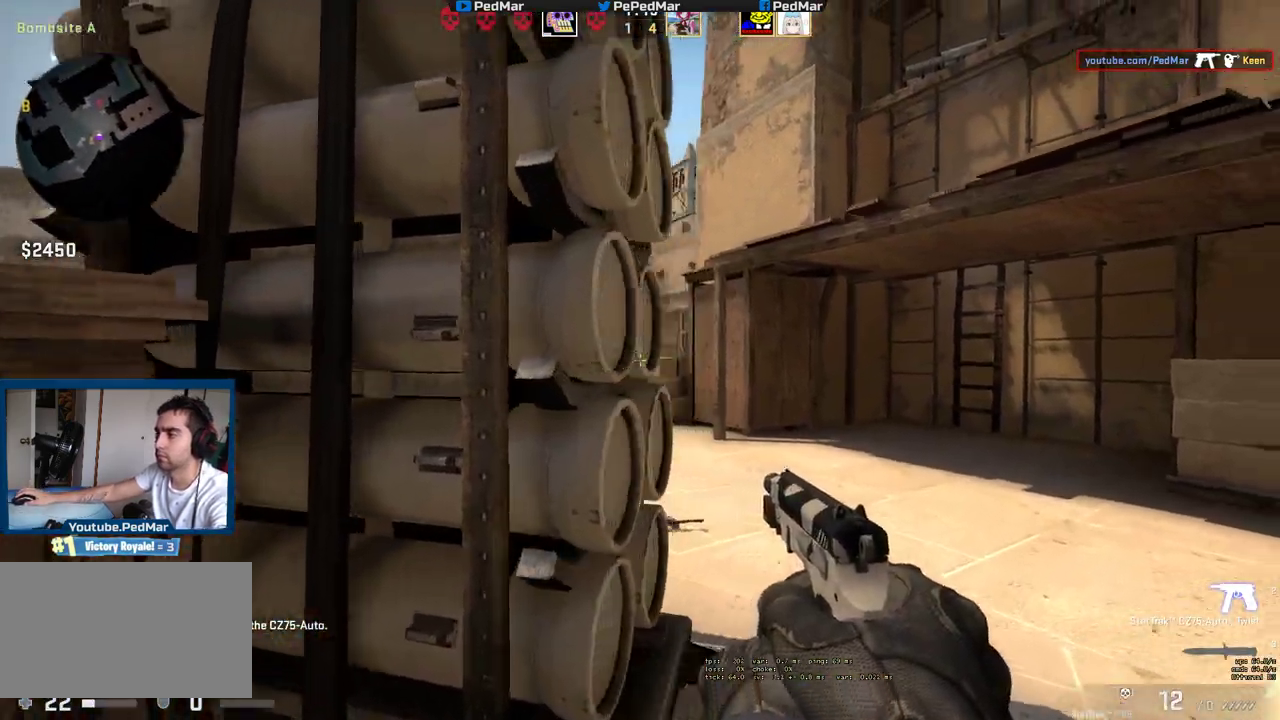
{"keys": ["a"], "mouse": [], "events": [[33, "a", "down"], [83, "d", "up"], [317, "mouse_left", "down"], [333, "d", "down"], [367, "a", "up"], [400, "a", "down"], [433, "d", "up"], [433, "mouse_left", "up"]]}
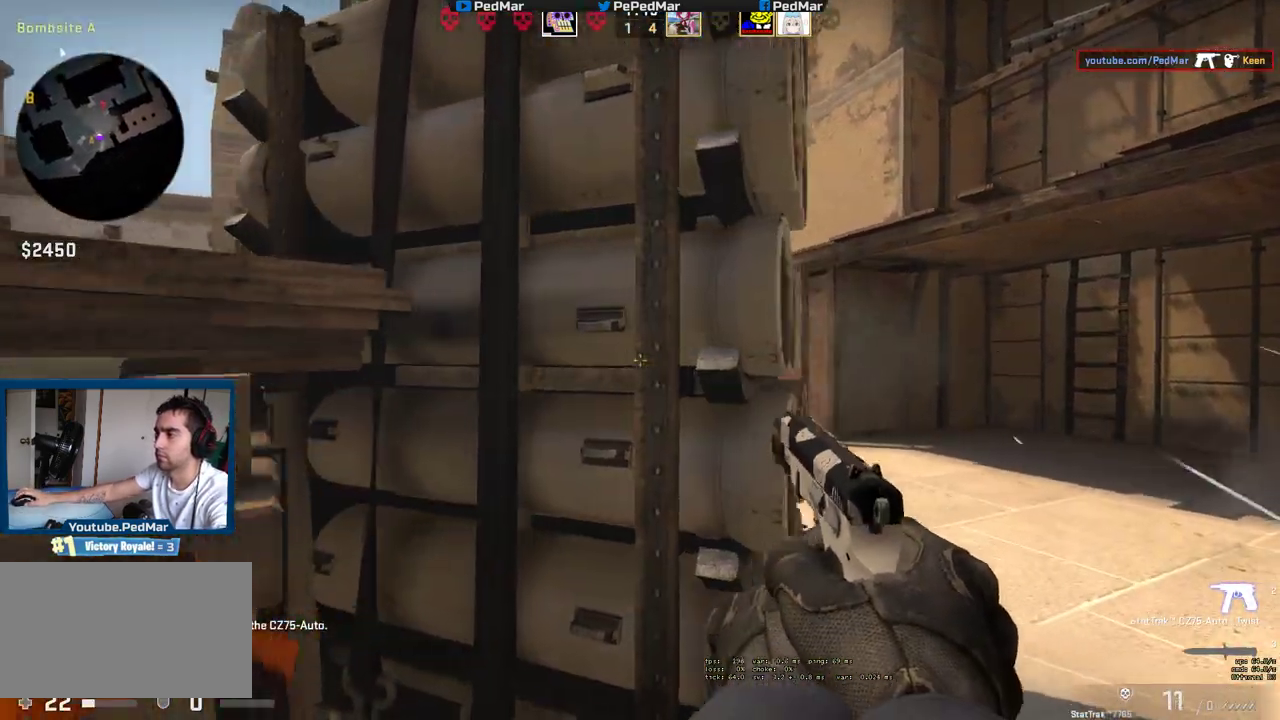
{"keys": ["d"], "mouse": [], "events": [[17, "d", "down"], [50, "a", "up"], [117, "d", "up"], [150, "a", "down"], [200, "a", "up"], [200, "d", "down"]]}
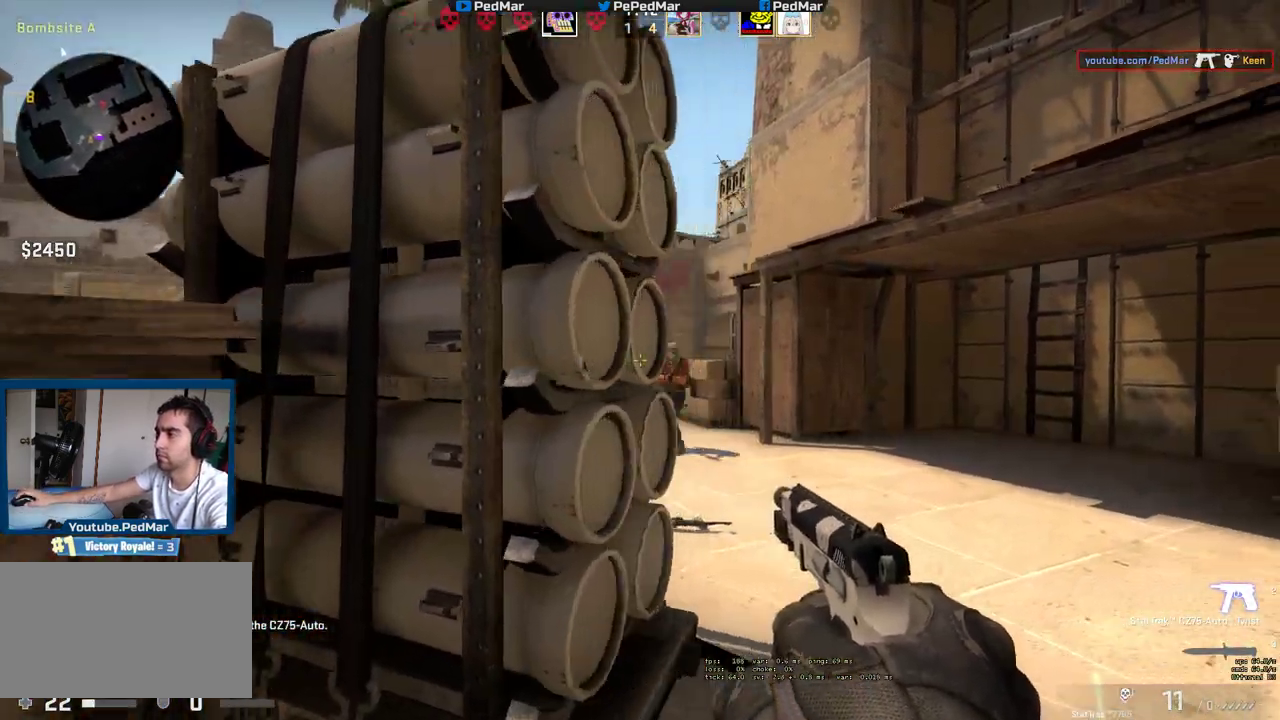
{"keys": ["a"], "mouse": ["left"], "events": [[100, "a", "down"], [133, "d", "up"], [167, "mouse_left", "down"]]}
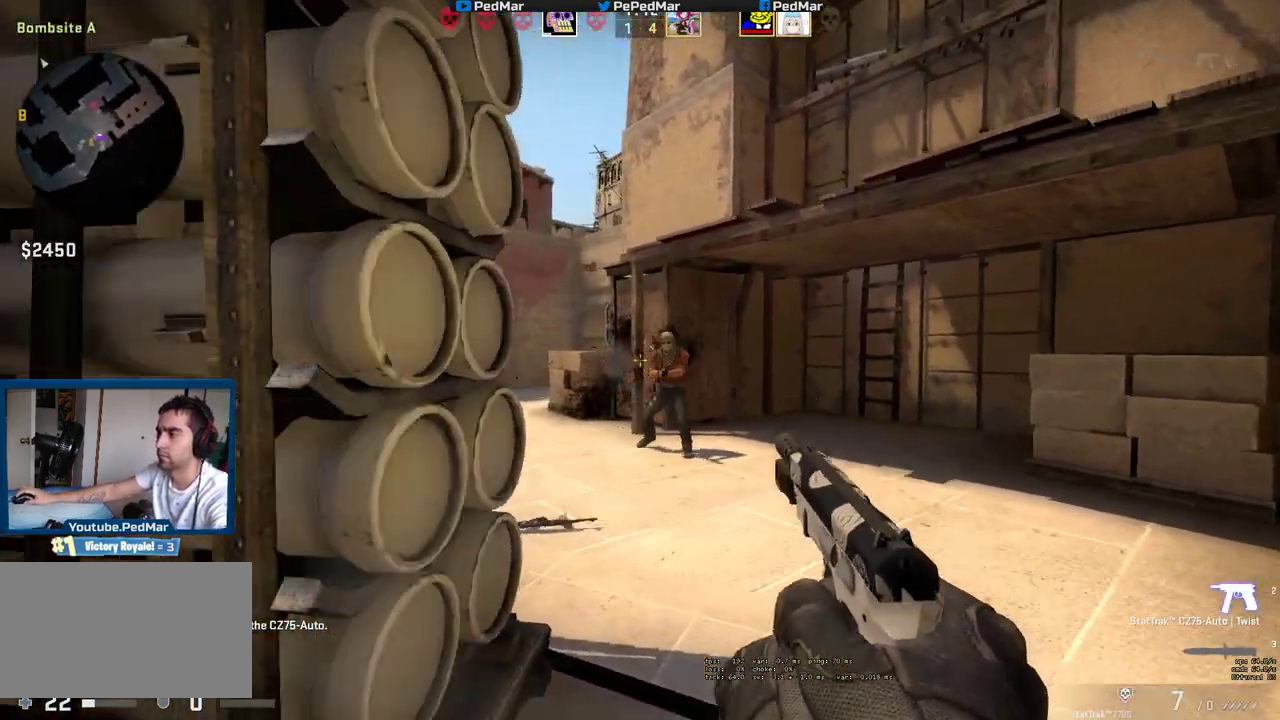
{"keys": ["a", "ctrl"], "mouse": [], "events": [[50, "d", "down"], [67, "a", "up"], [67, "ctrl", "down"], [183, "mouse_left", "up"], [267, "mouse_left", "down"], [383, "a", "down"], [383, "d", "up"], [467, "mouse_left", "up"]]}
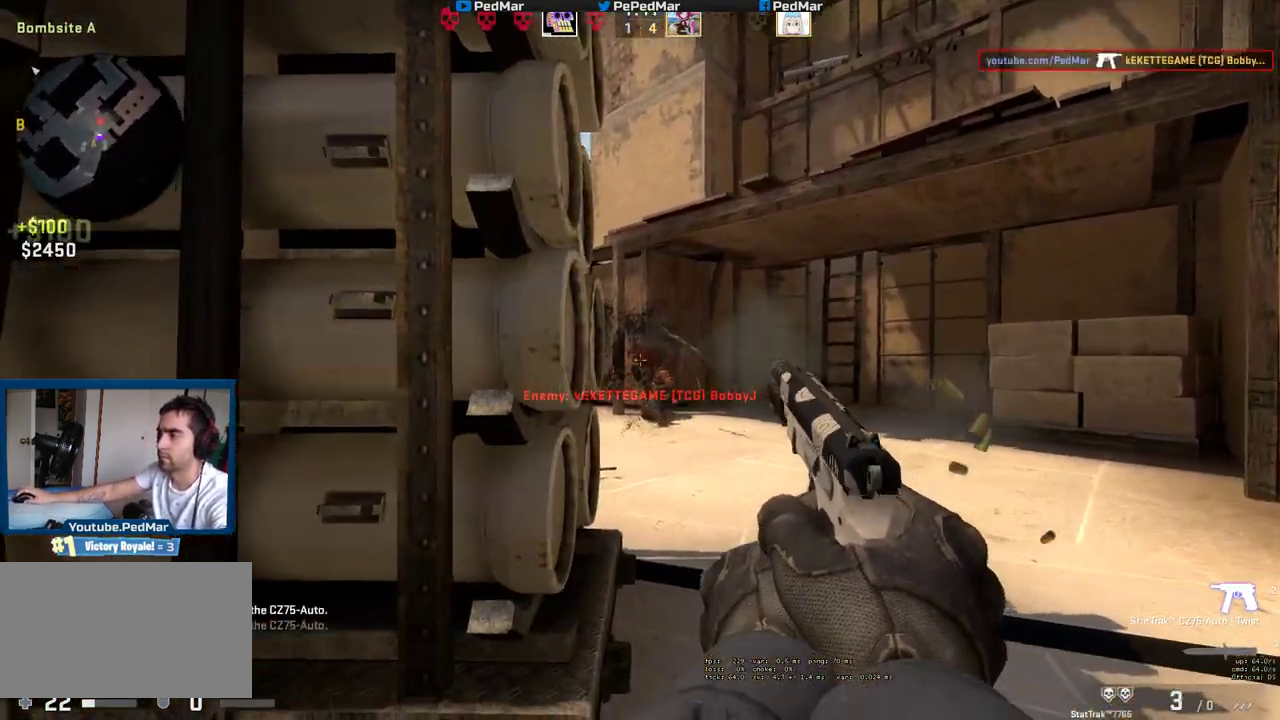
{"keys": ["s"], "mouse": [], "events": [[50, "ctrl", "up"], [67, "d", "down"], [83, "a", "up"], [467, "s", "down"], [500, "d", "up"]]}